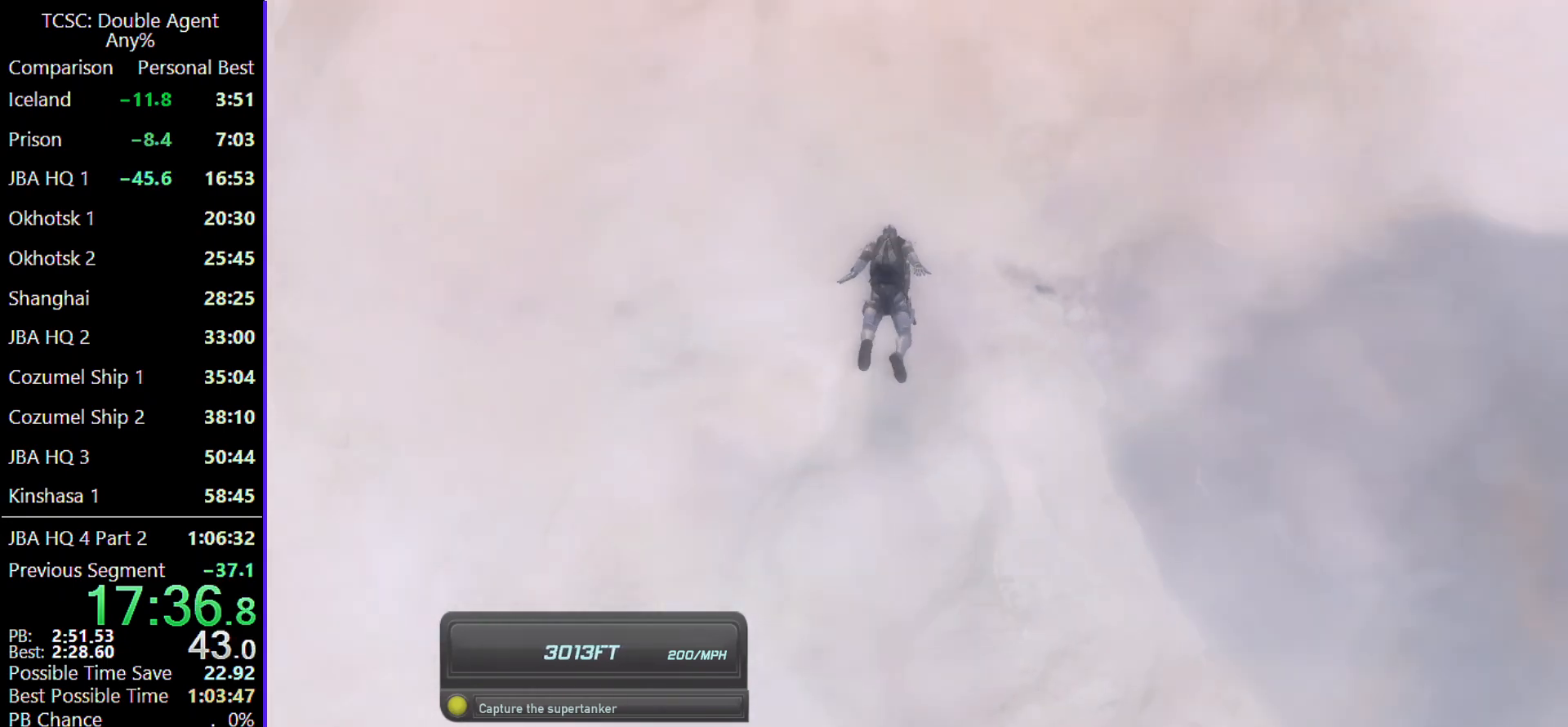
Gameplay with keyboard and mouse; each line is a JSON object with the keys and mouse buttons held at the frame after it. "events" lists presses ("down") and releases ("up") of "1", "2", "3", "4", "5", "a", "alt", "c", "caps_lock", "ctrl", "d", "e", "f", "g", "q", "r", "s", "shift", "space", "t", "tab", "v", "w", "x", "z" and "mouse_wheel" between this image and that frame as [ms after this image, input, new state], when the widget could be followed in between. "mouse_wheel" = the "wheel" button of the "mouse" list. No other keys are recorded. "wheel" means that the mouse wheel is clicked or scrolled. Not read: mouse_move.
{"keys": [], "mouse": [], "events": [[33, "space", "down"], [67, "w", "up"], [167, "space", "up"], [200, "space", "down"], [300, "space", "up"], [400, "space", "down"], [500, "space", "up"]]}
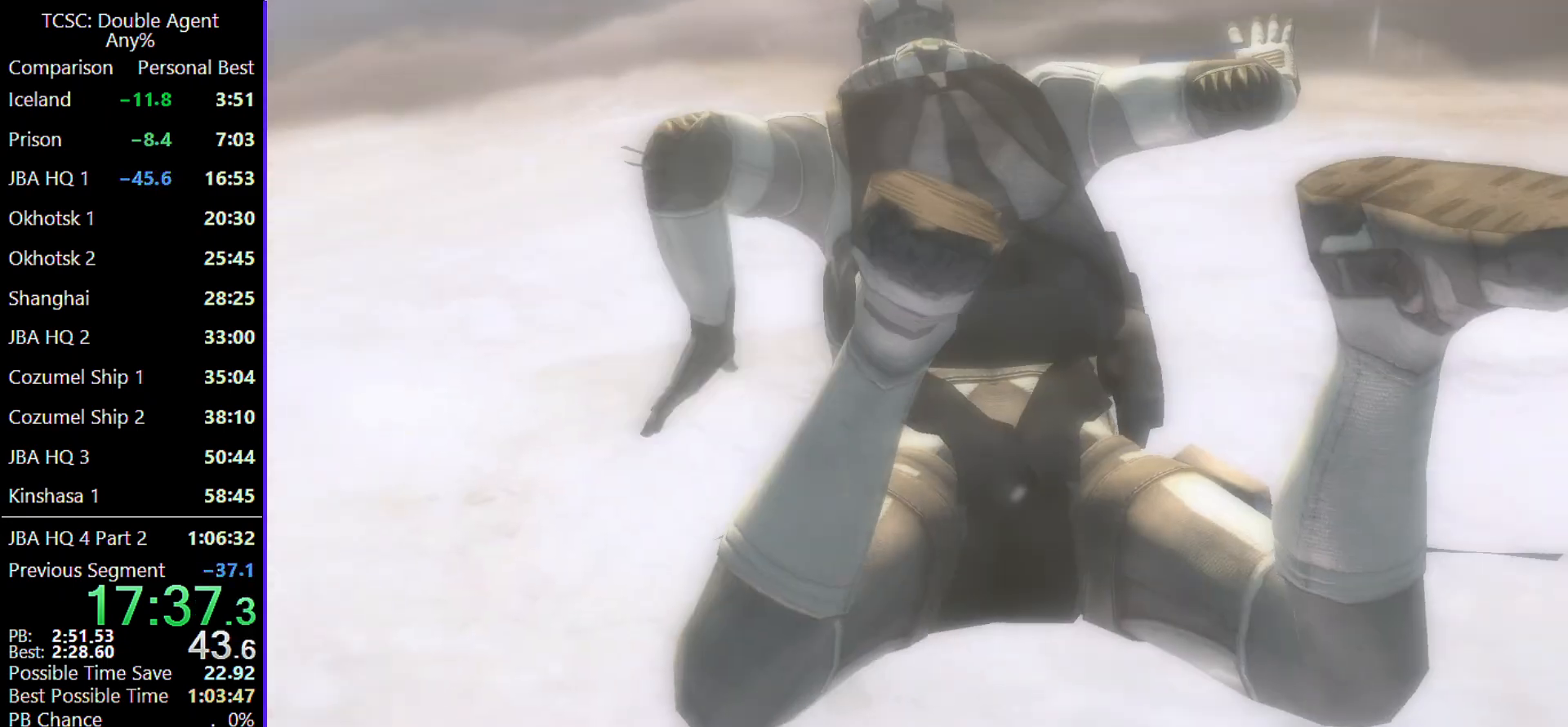
{"keys": [], "mouse": [], "events": [[100, "space", "down"], [200, "space", "up"]]}
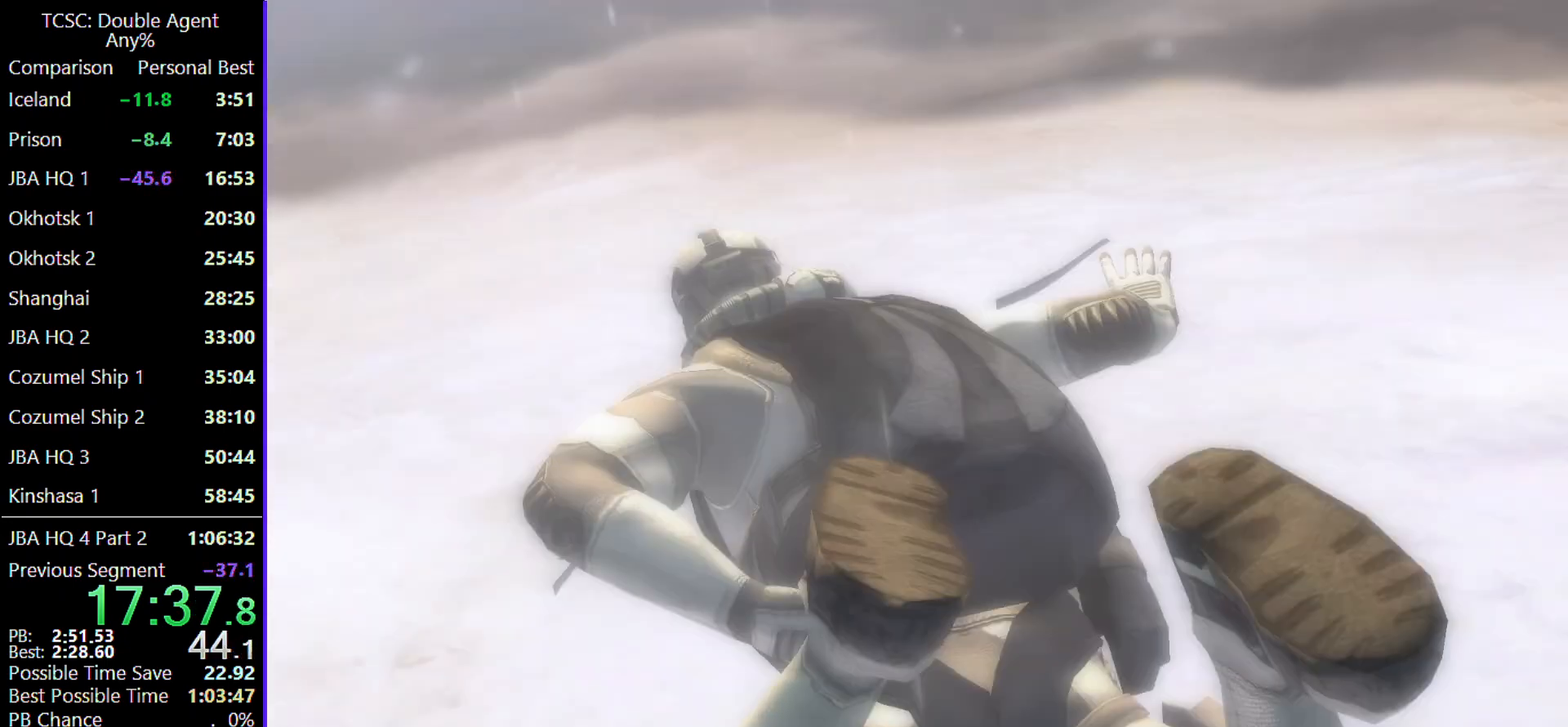
{"keys": [], "mouse": [], "events": []}
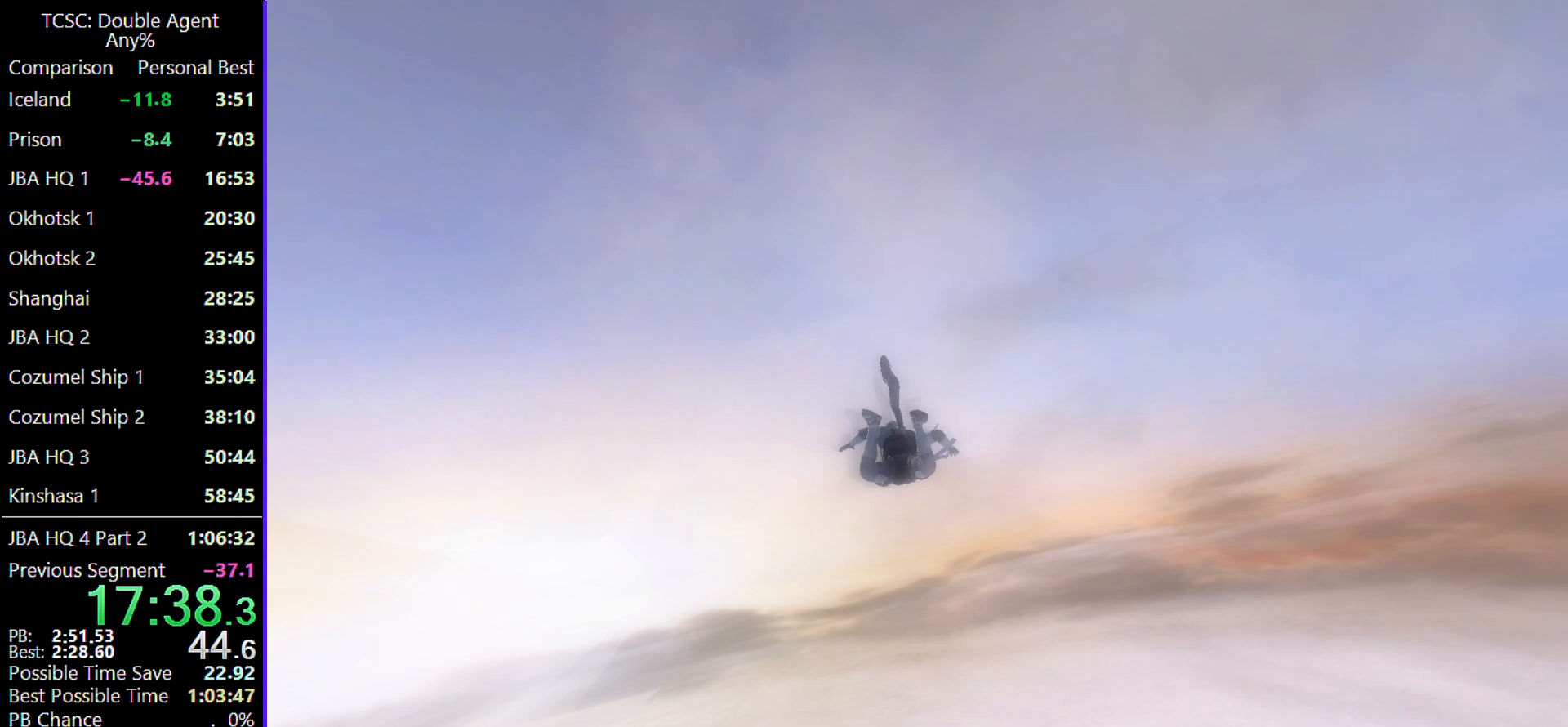
{"keys": [], "mouse": [], "events": []}
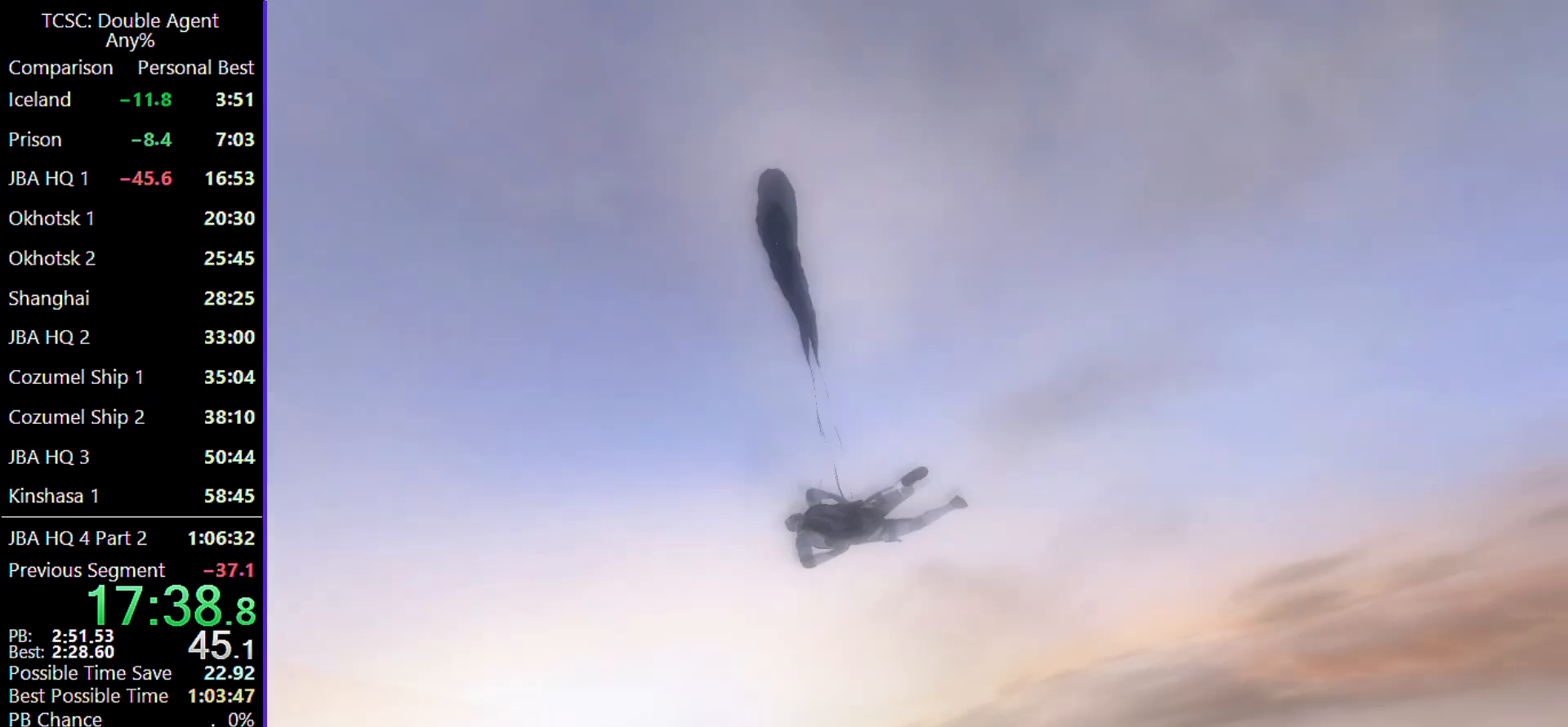
{"keys": [], "mouse": [], "events": []}
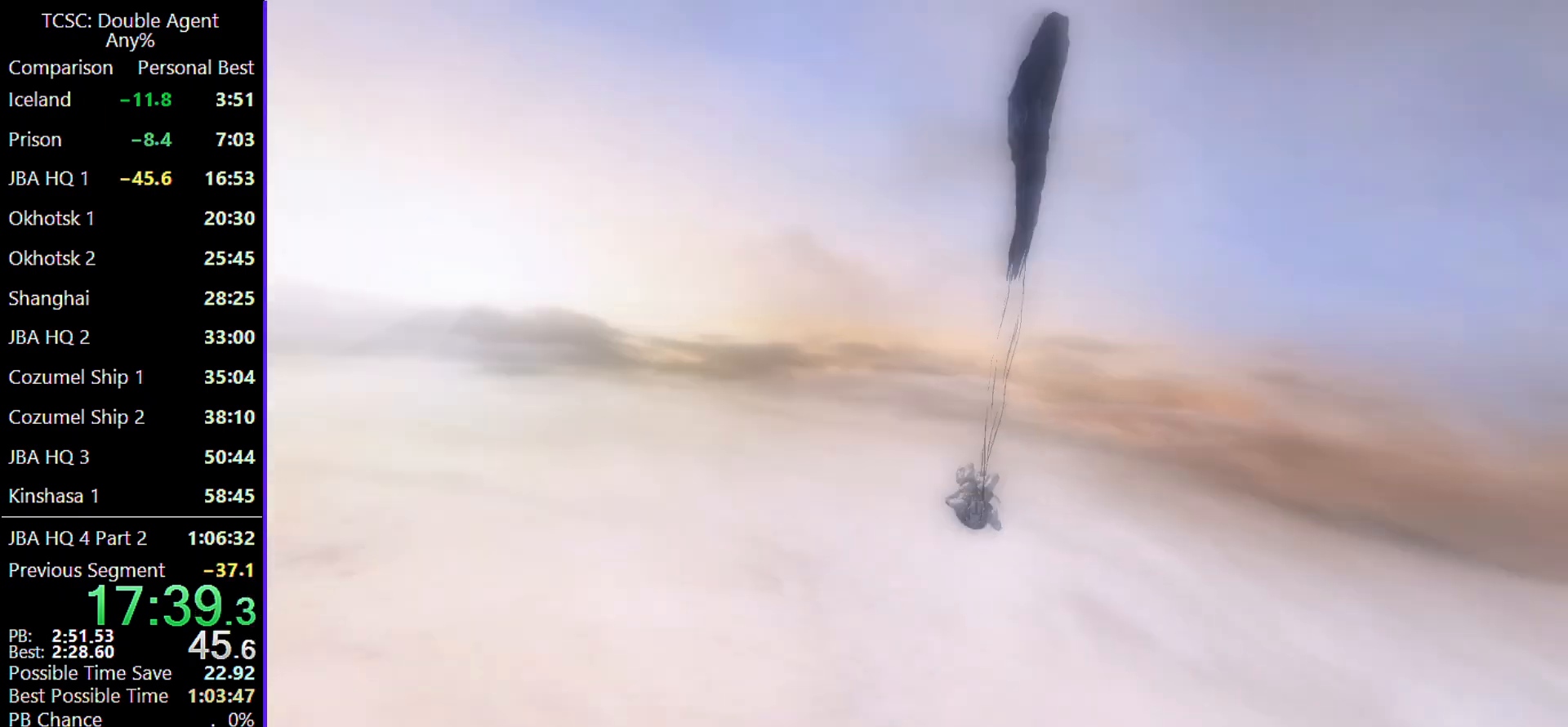
{"keys": [], "mouse": [], "events": []}
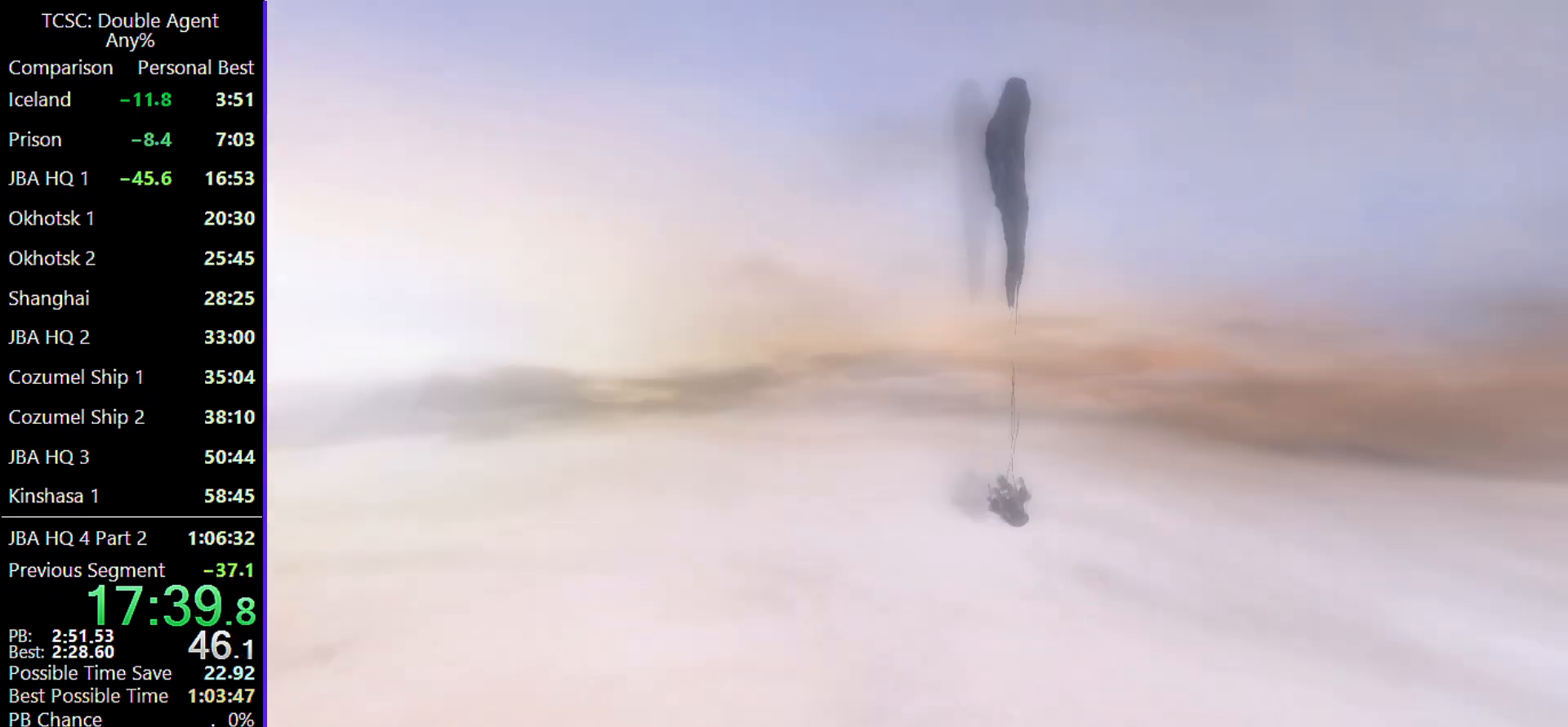
{"keys": ["a", "w"], "mouse": [], "events": [[67, "a", "down"], [133, "w", "down"]]}
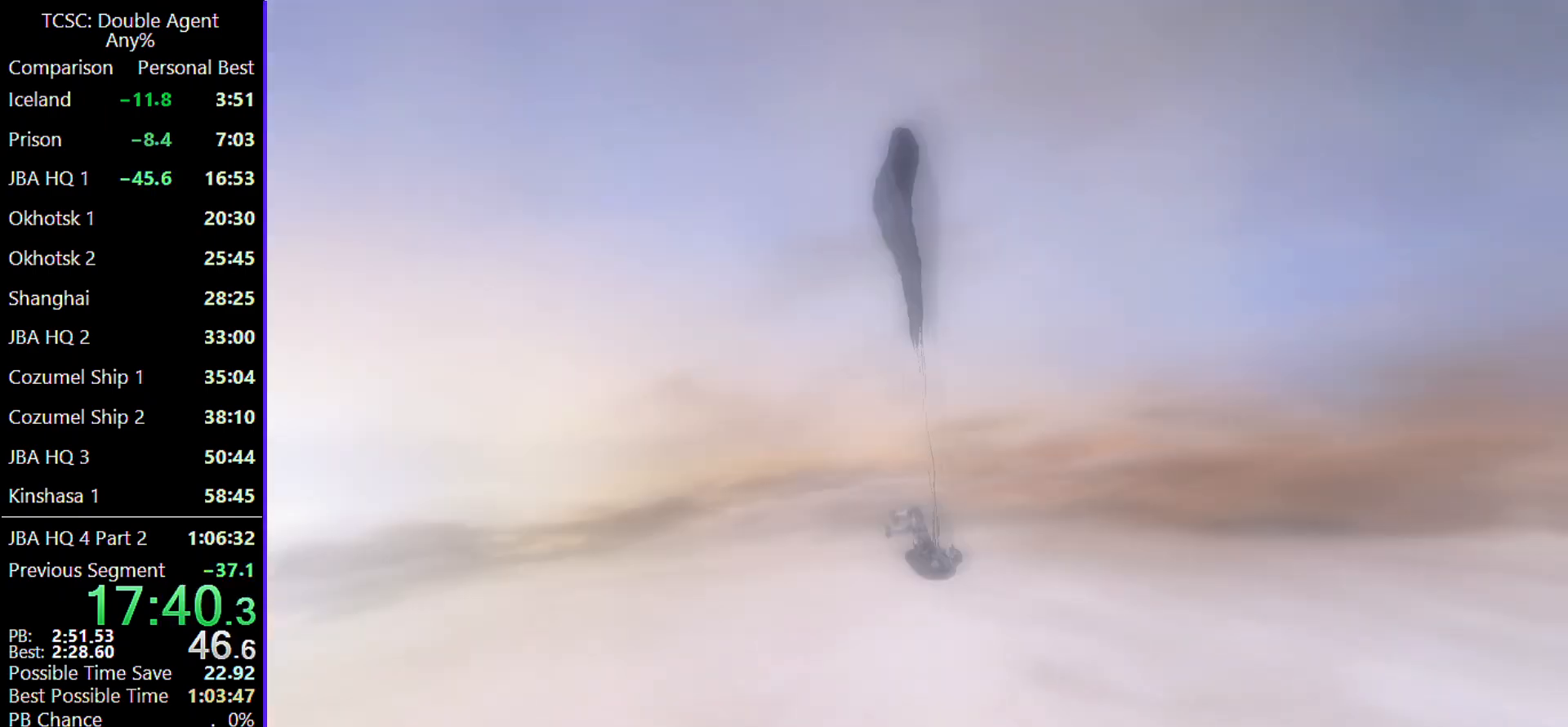
{"keys": ["a", "w"], "mouse": [], "events": []}
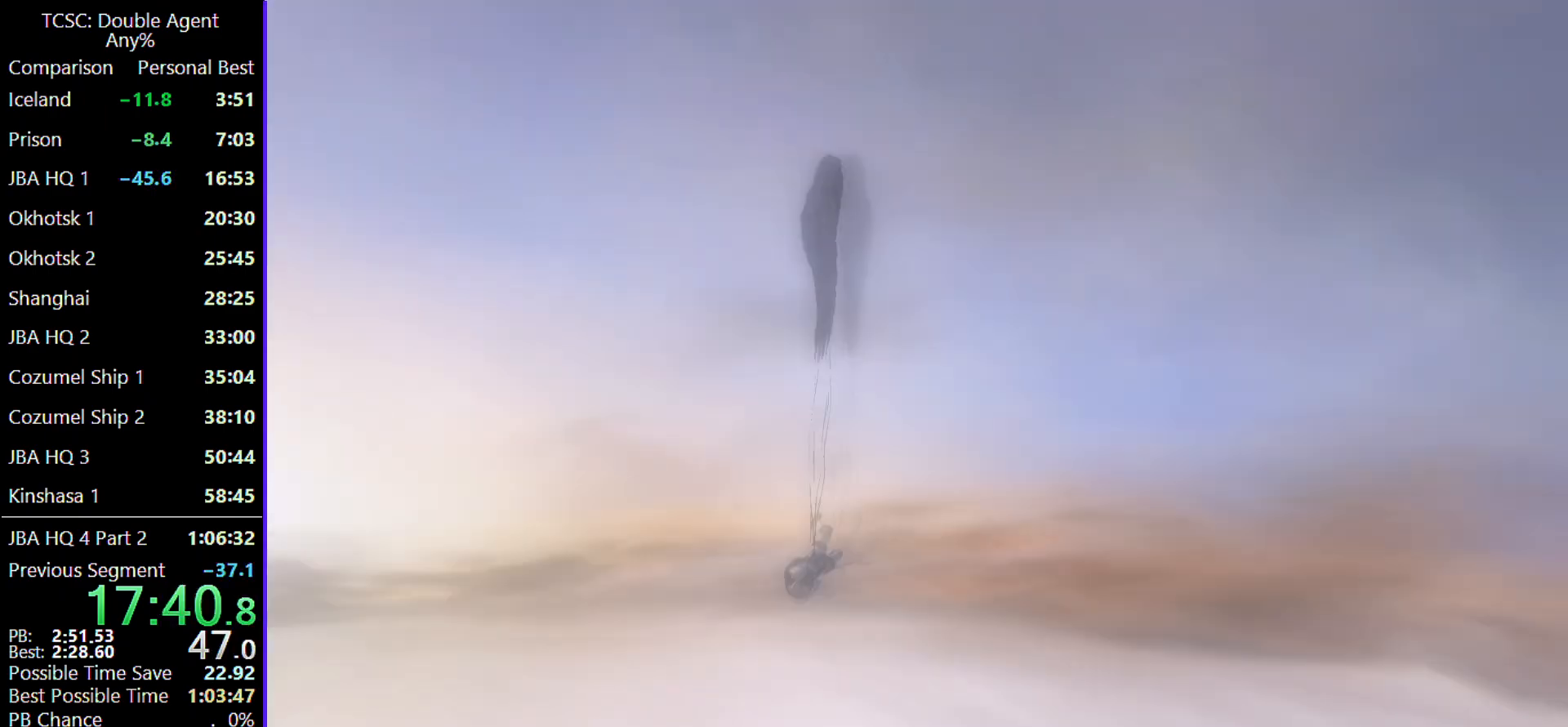
{"keys": ["a", "w"], "mouse": [], "events": []}
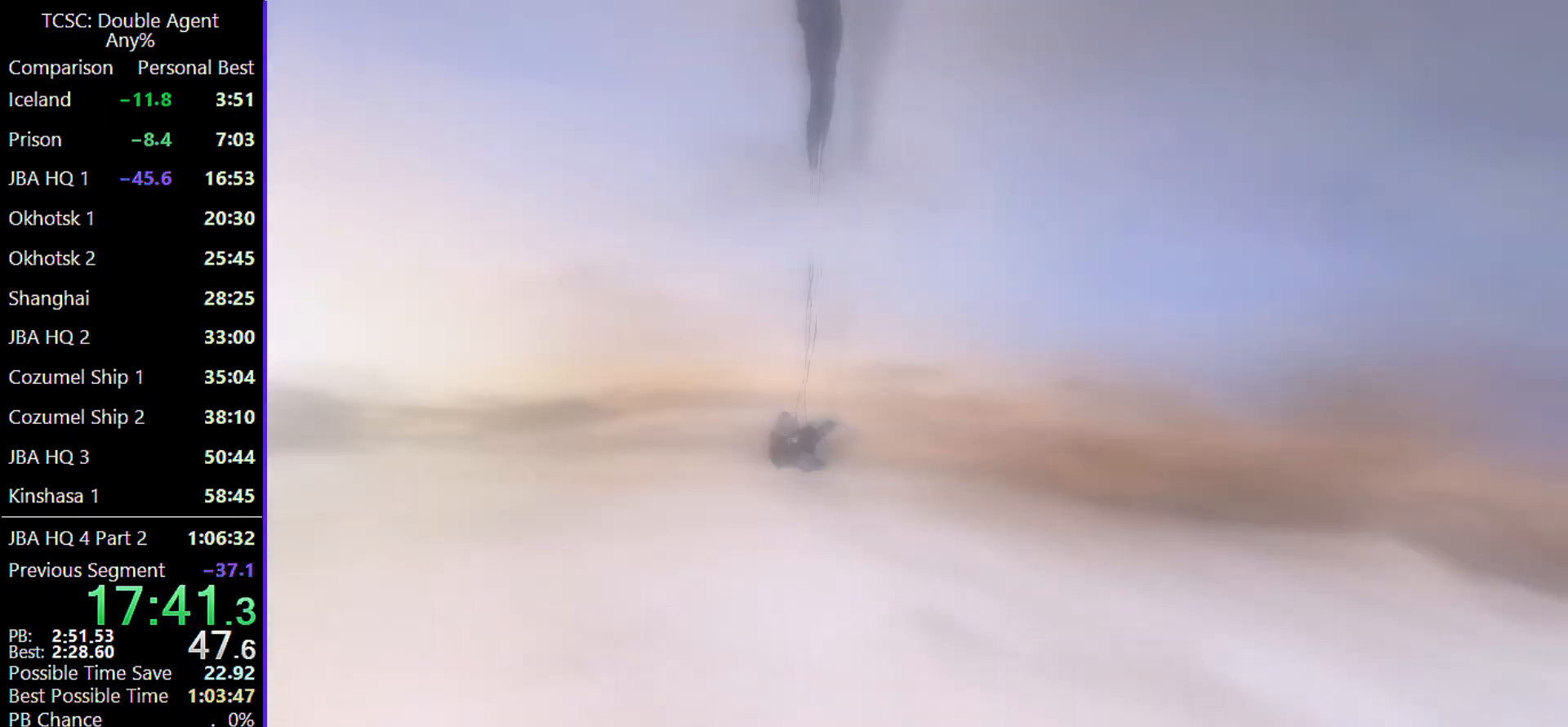
{"keys": ["a", "w"], "mouse": [], "events": []}
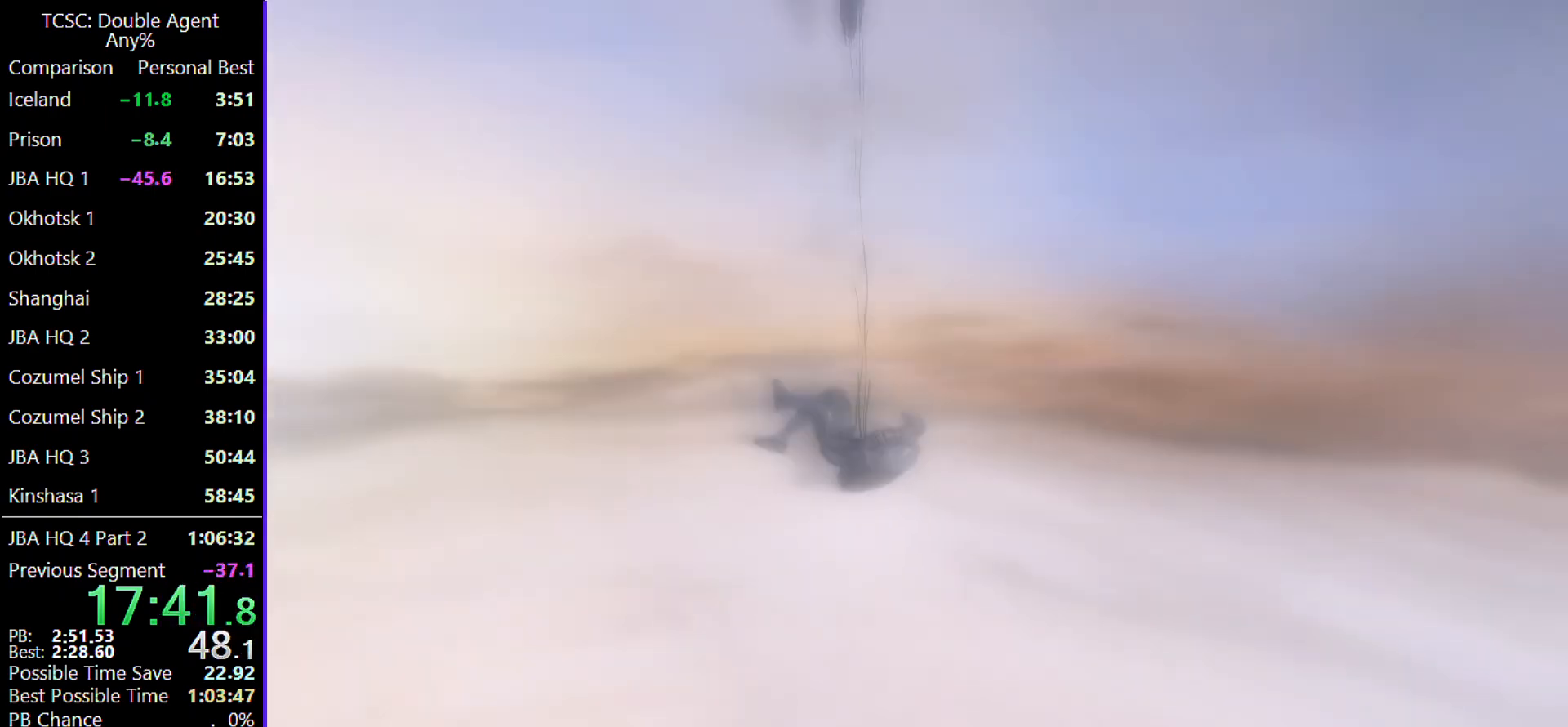
{"keys": ["a", "w"], "mouse": [], "events": []}
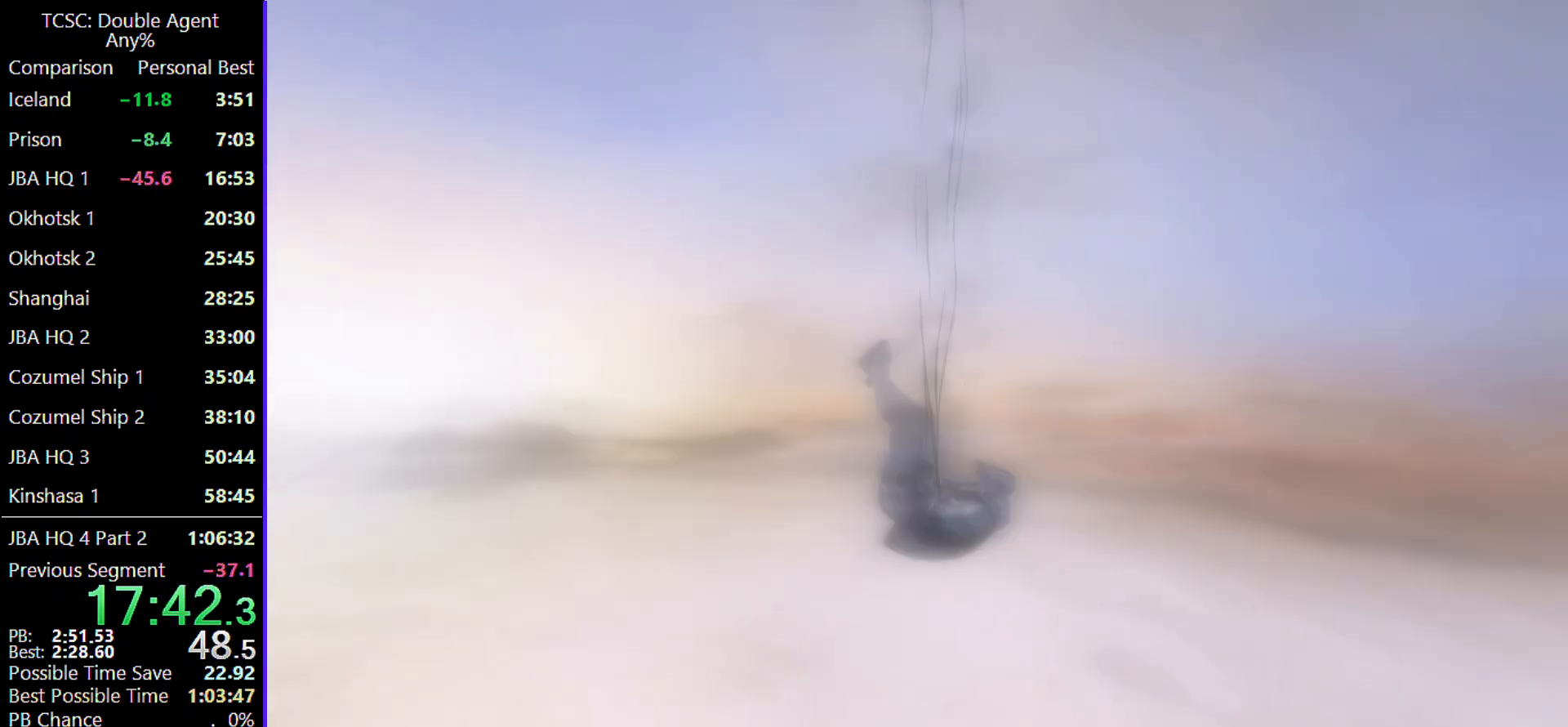
{"keys": ["a", "w"], "mouse": [], "events": []}
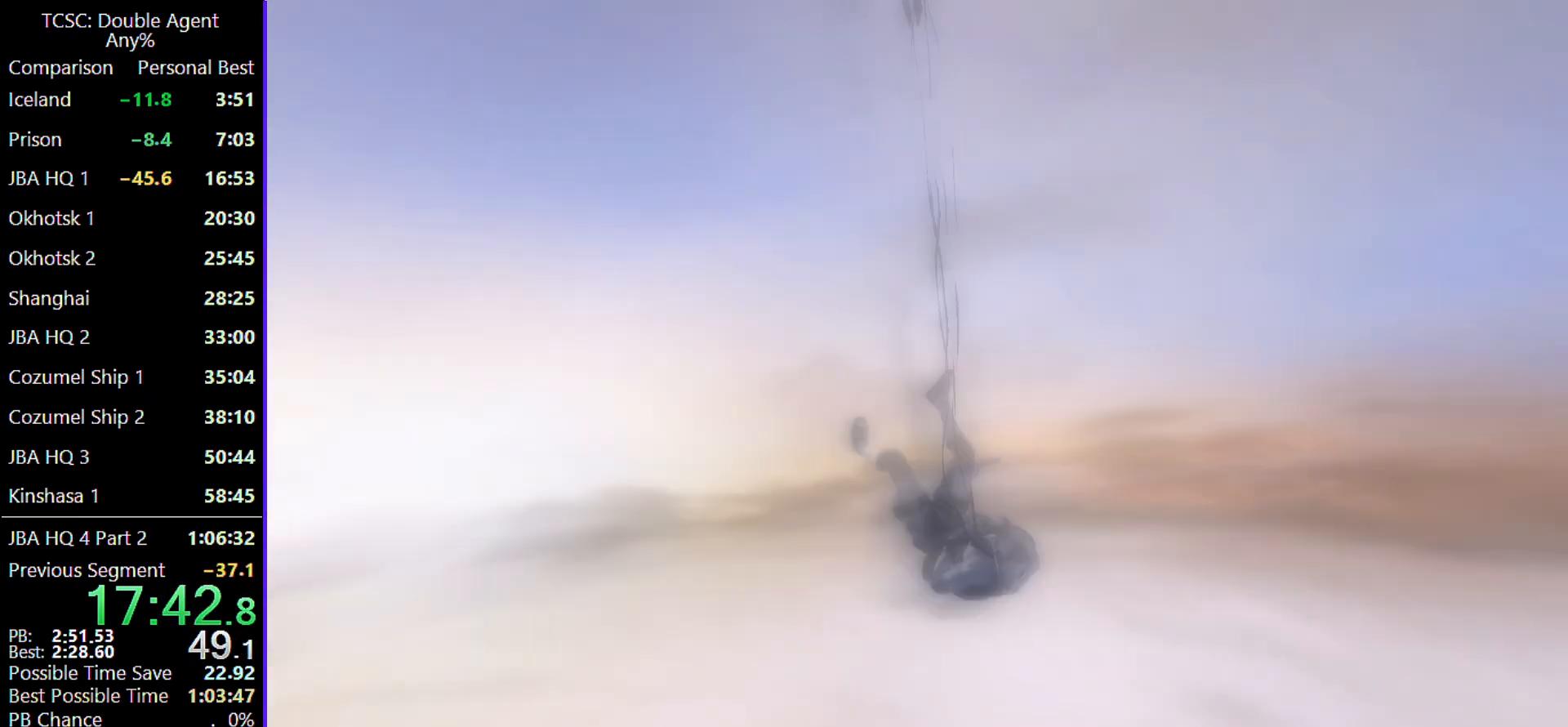
{"keys": ["a", "w"], "mouse": [], "events": []}
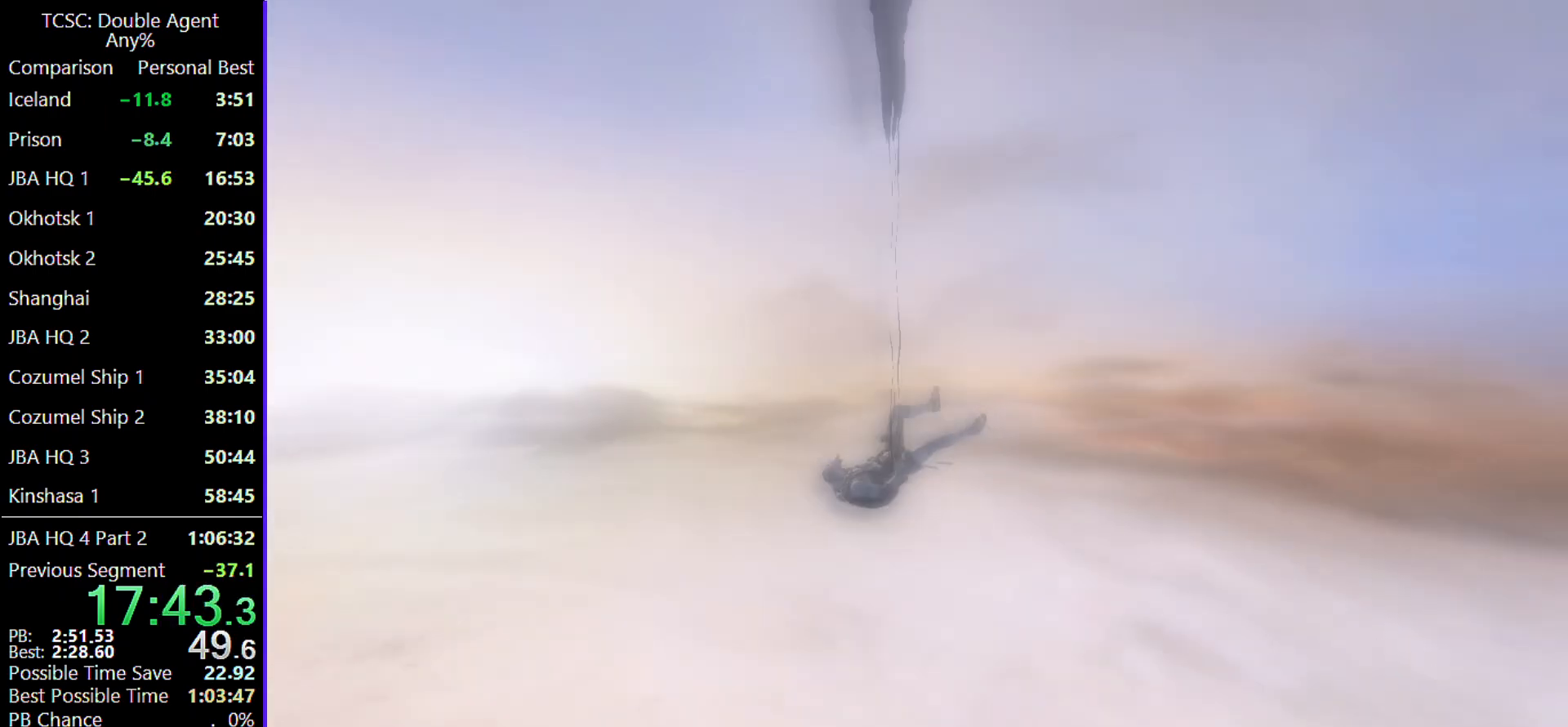
{"keys": ["a", "w"], "mouse": [], "events": []}
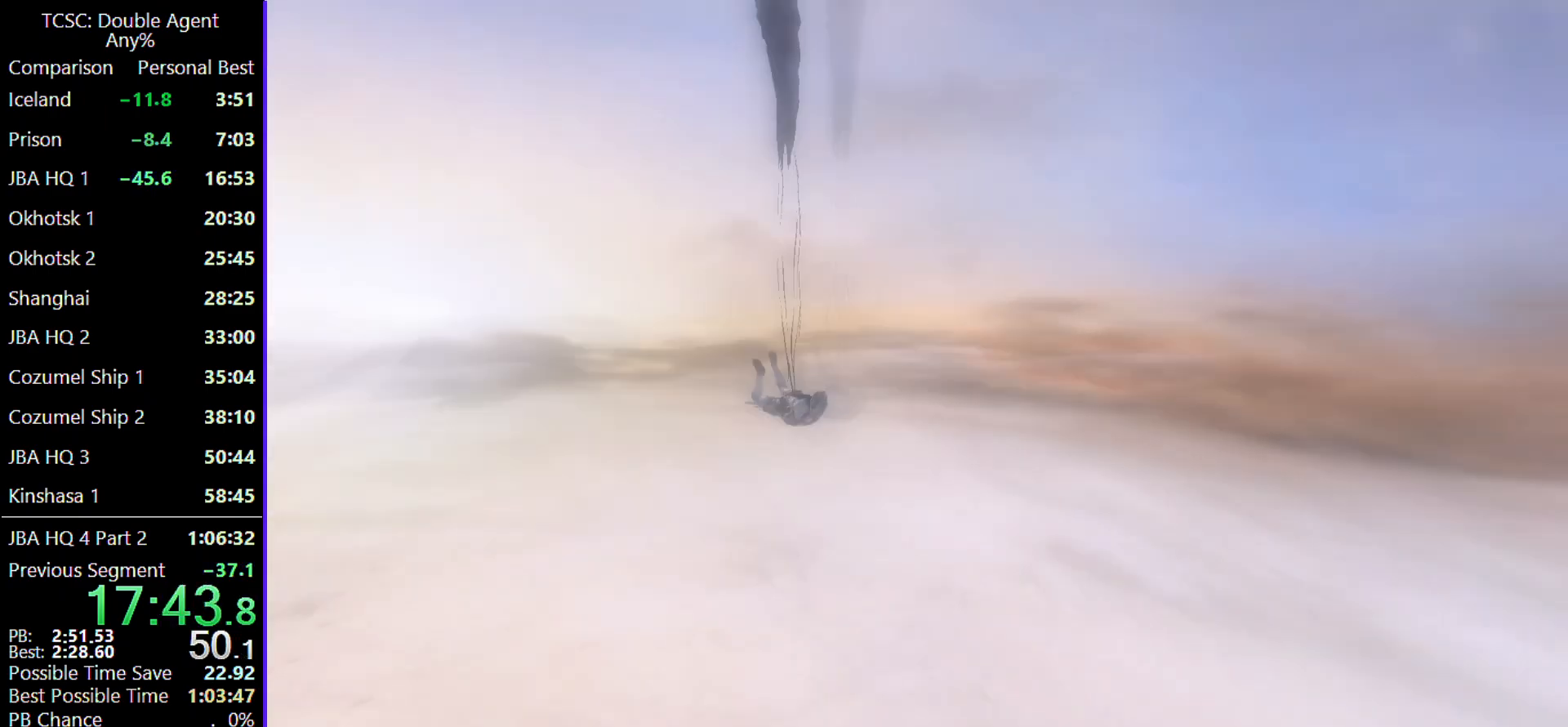
{"keys": ["a", "w"], "mouse": [], "events": []}
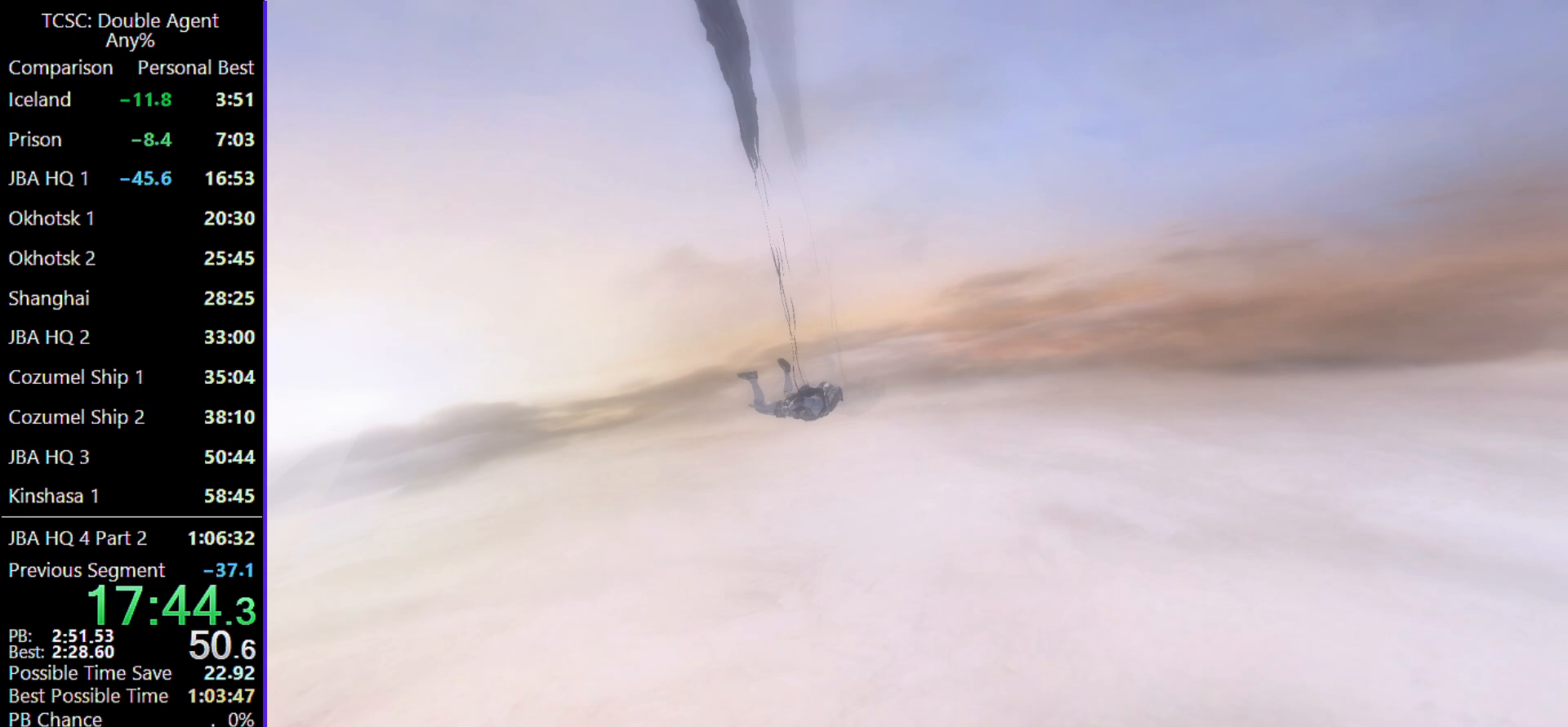
{"keys": ["a", "w"], "mouse": [], "events": []}
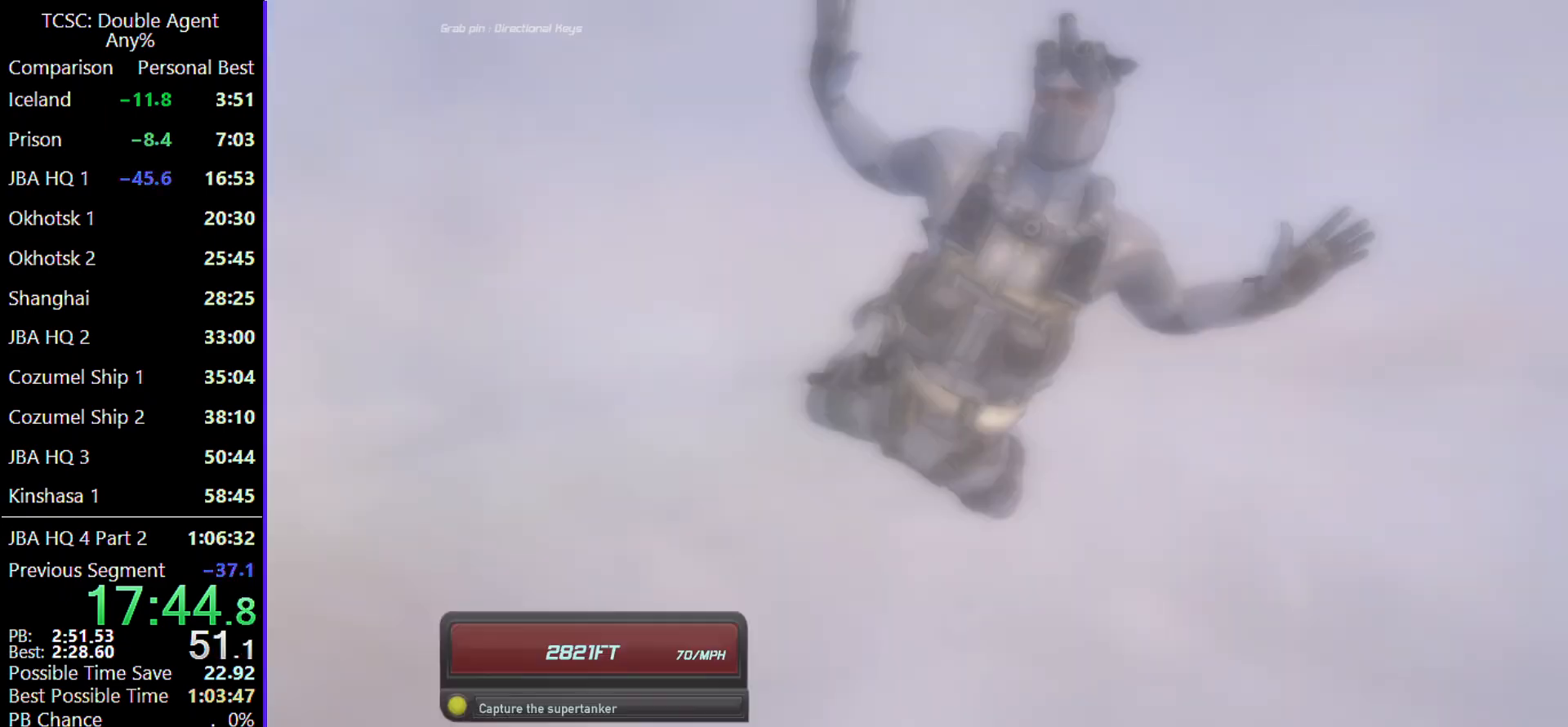
{"keys": ["a", "w"], "mouse": [], "events": []}
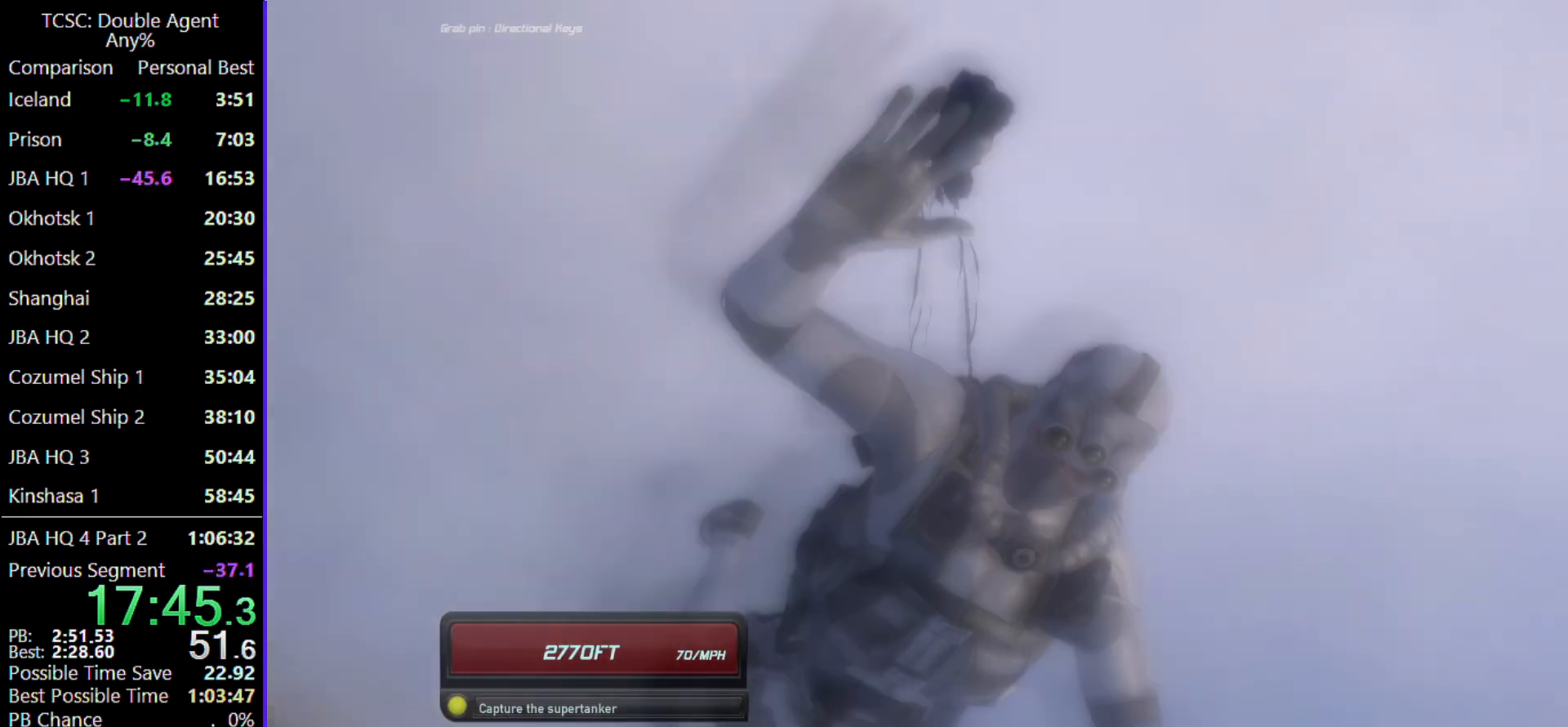
{"keys": ["a", "w"], "mouse": [], "events": []}
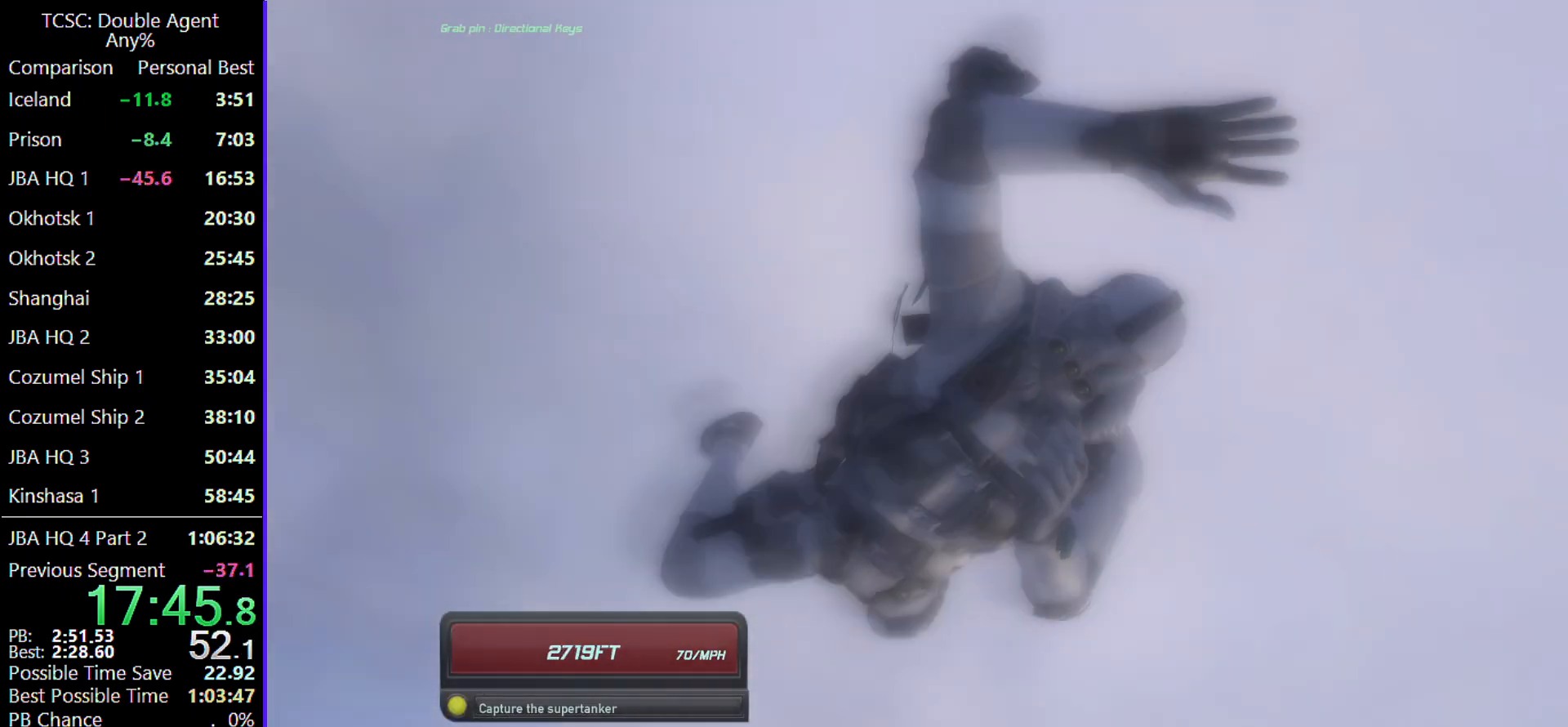
{"keys": ["a", "w"], "mouse": [], "events": []}
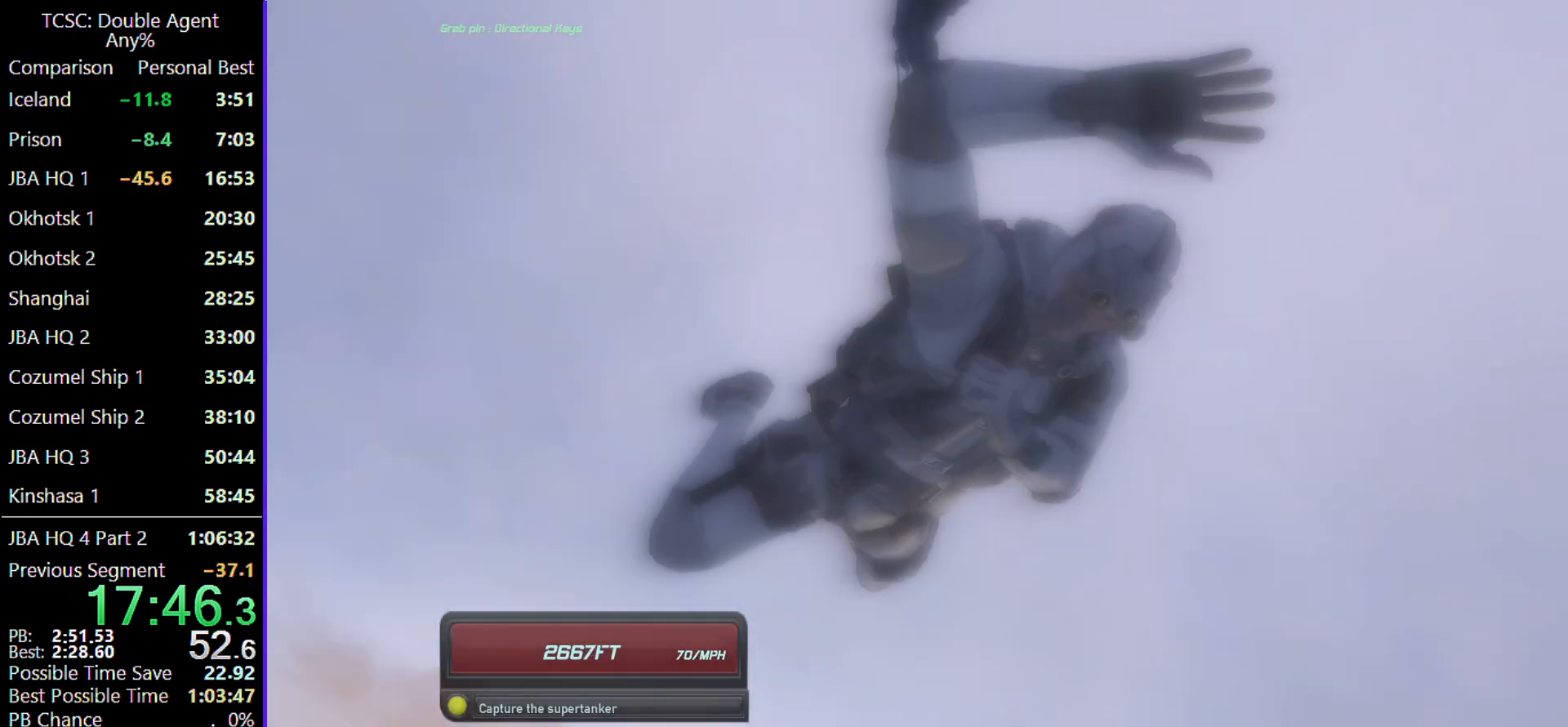
{"keys": ["a", "w"], "mouse": [], "events": []}
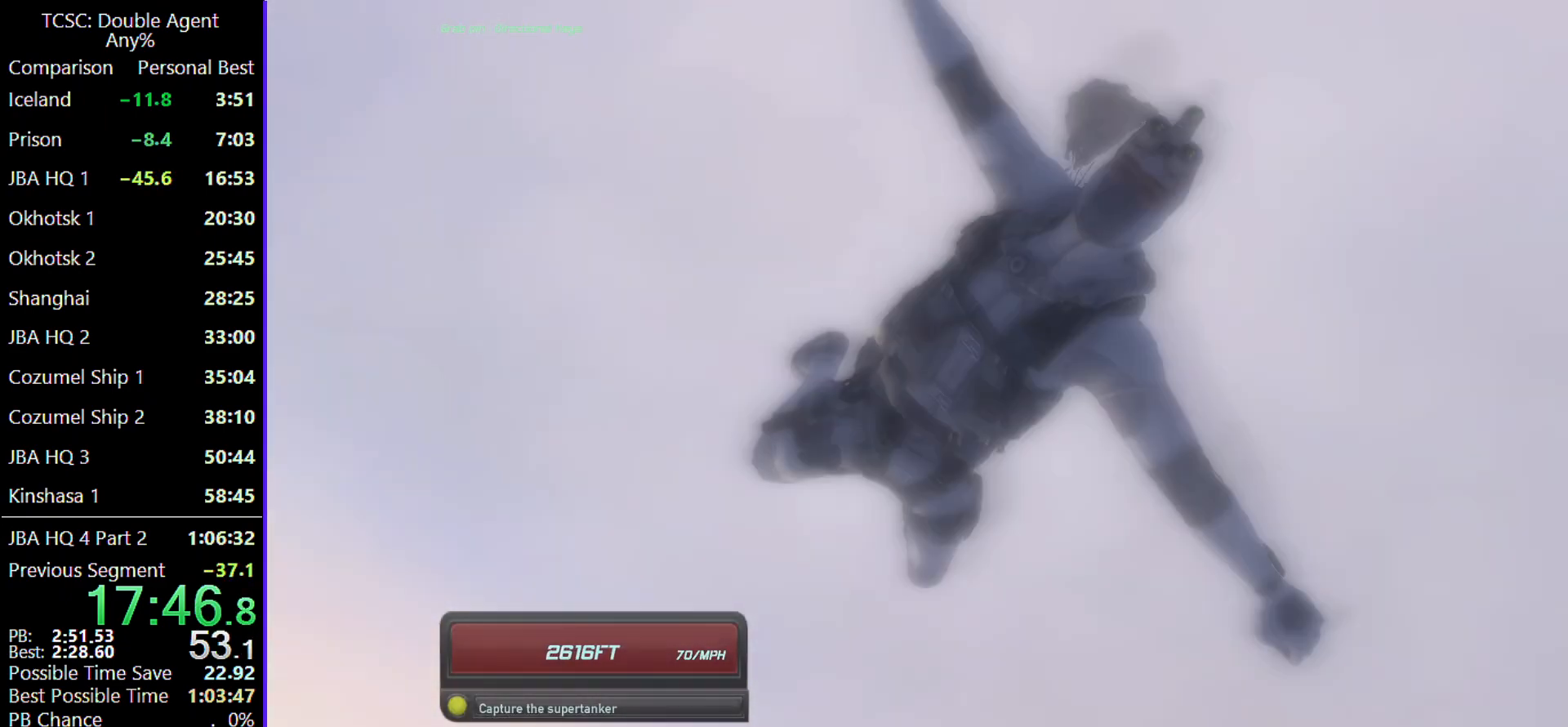
{"keys": [], "mouse": [], "events": [[433, "a", "up"], [433, "w", "up"]]}